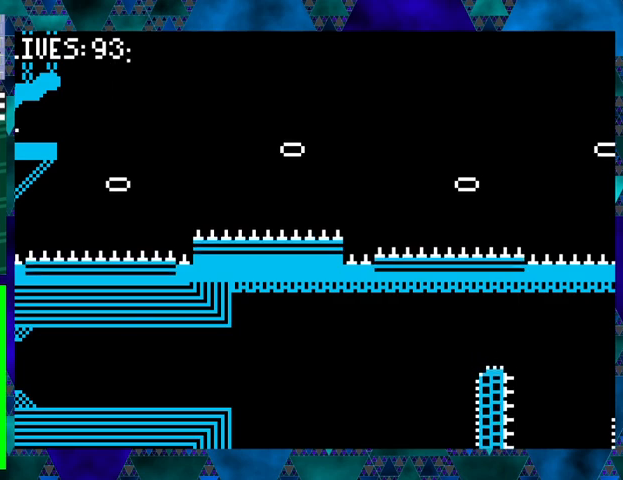
Gameplay with a controller (Nintendo layout); each line is a JSON object with the inputs held at the frame after it. "events" lists button and stick changes between this image and that frame as [ms after this image, input, new state], when the widget could be followed in between. Not read: L3 R3 left_stick right_stick.
{"buttons": ["DPAD_UP", "DPAD_RIGHT"], "events": [[467, "DPAD_RIGHT", "down"], [467, "DPAD_UP", "down"]]}
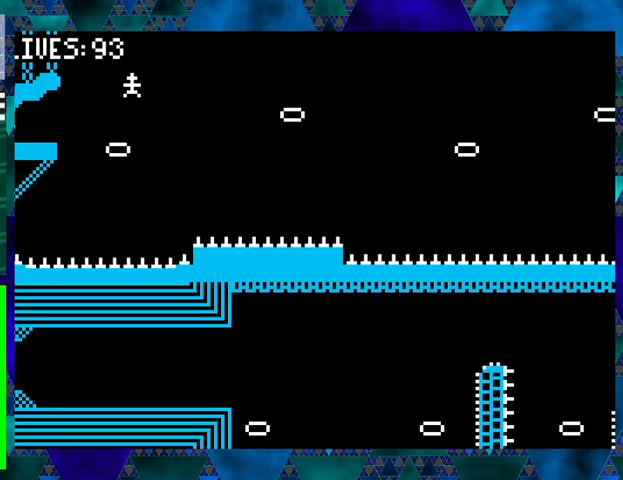
{"buttons": ["DPAD_RIGHT"], "events": [[400, "DPAD_UP", "up"]]}
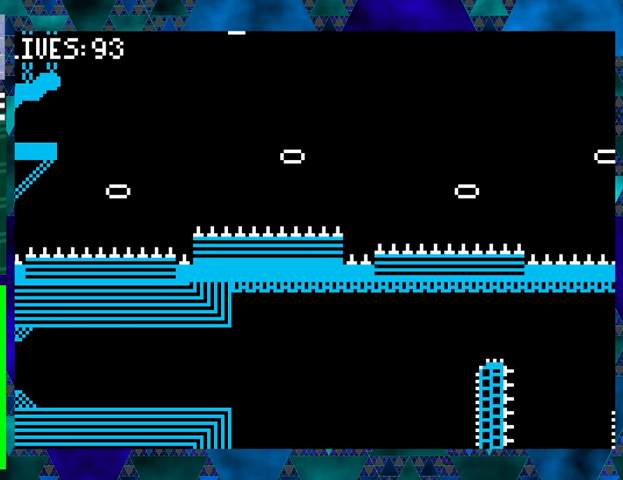
{"buttons": [], "events": [[333, "DPAD_RIGHT", "up"]]}
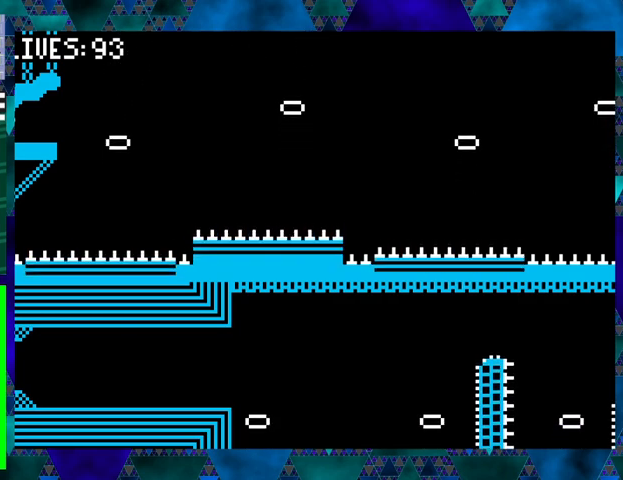
{"buttons": [], "events": [[267, "DPAD_LEFT", "down"], [367, "DPAD_LEFT", "up"]]}
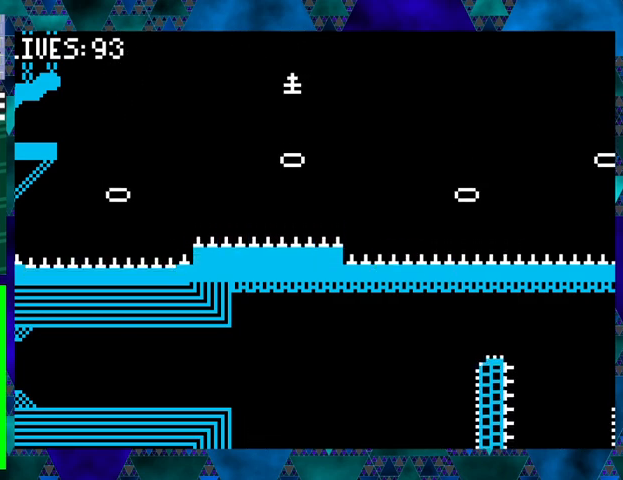
{"buttons": [], "events": []}
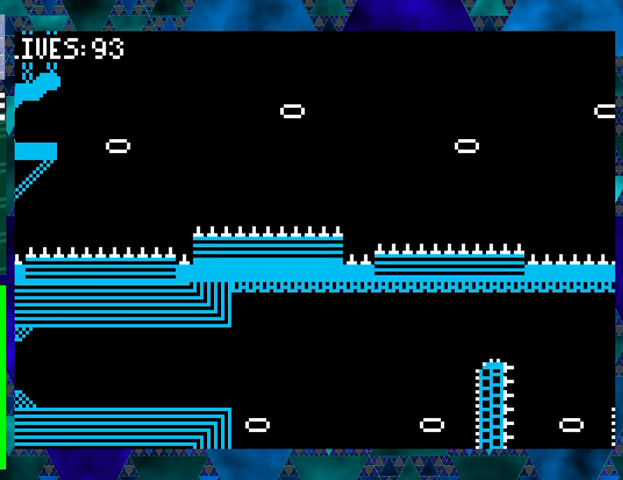
{"buttons": [], "events": []}
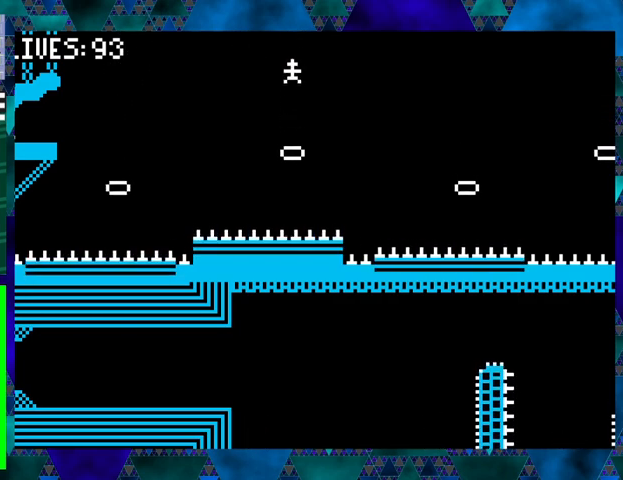
{"buttons": [], "events": []}
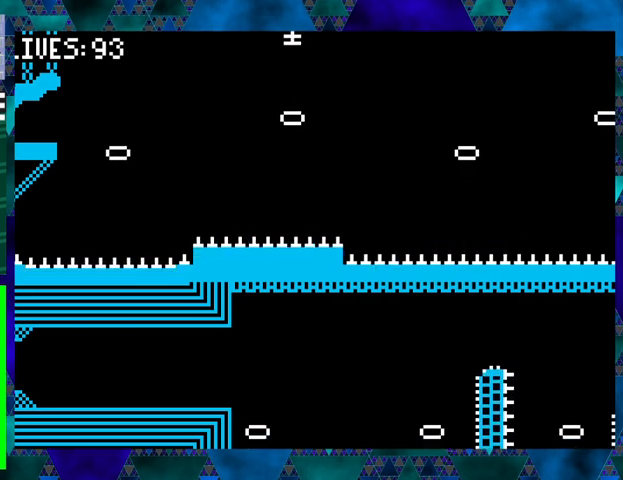
{"buttons": ["DPAD_UP", "DPAD_RIGHT"], "events": [[167, "DPAD_RIGHT", "down"], [200, "DPAD_UP", "down"]]}
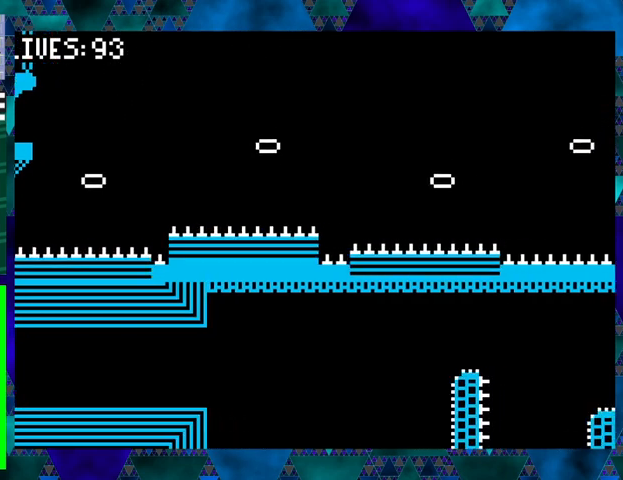
{"buttons": ["DPAD_RIGHT"], "events": [[267, "DPAD_UP", "up"]]}
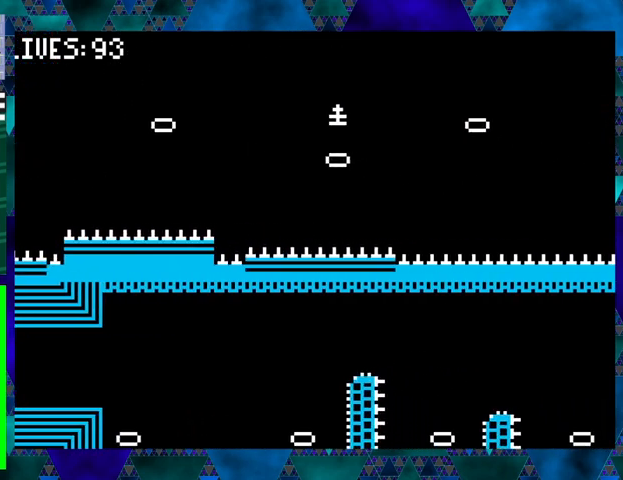
{"buttons": [], "events": [[67, "DPAD_RIGHT", "up"]]}
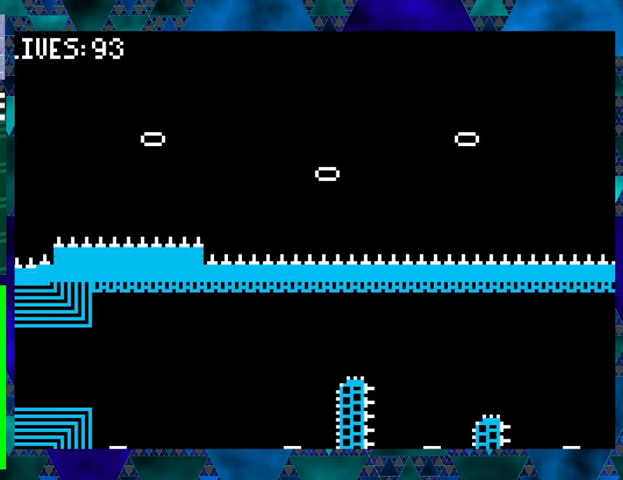
{"buttons": [], "events": []}
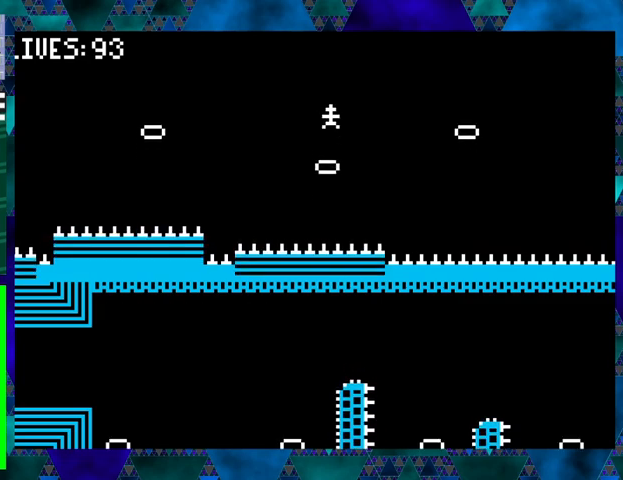
{"buttons": [], "events": []}
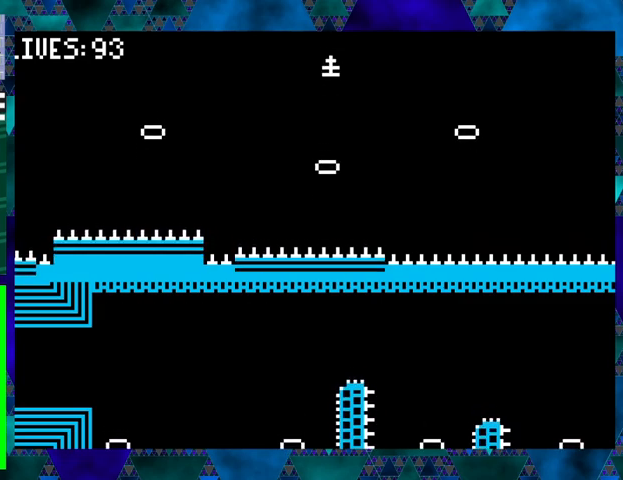
{"buttons": [], "events": []}
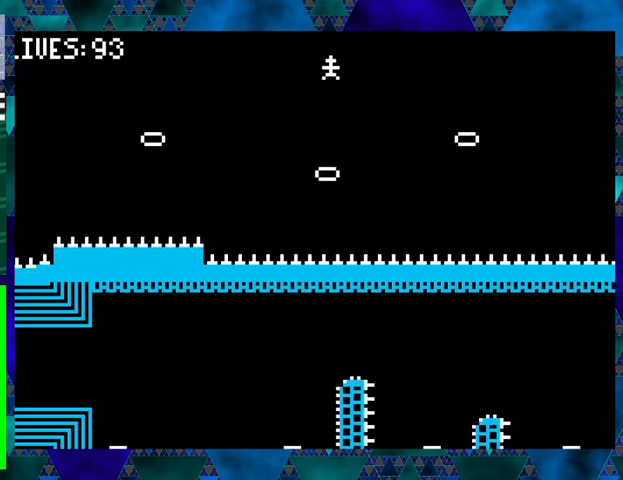
{"buttons": ["DPAD_UP", "DPAD_RIGHT"], "events": [[400, "DPAD_RIGHT", "down"], [433, "DPAD_UP", "down"]]}
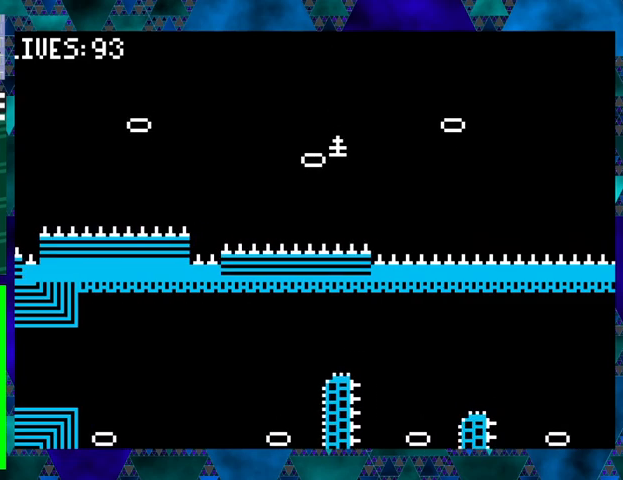
{"buttons": [], "events": [[267, "DPAD_UP", "up"], [367, "DPAD_RIGHT", "up"]]}
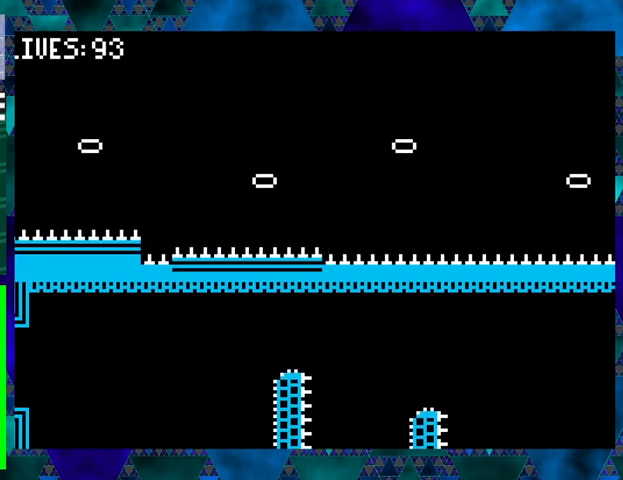
{"buttons": [], "events": []}
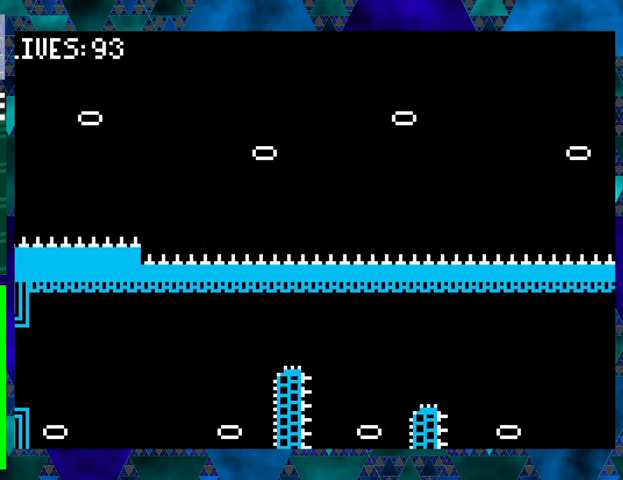
{"buttons": [], "events": []}
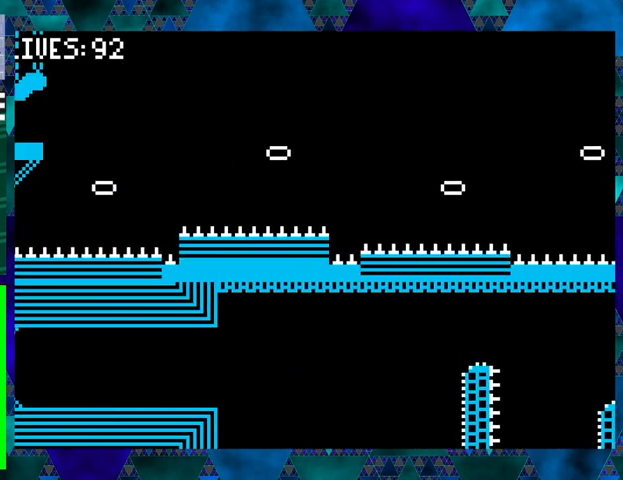
{"buttons": ["DPAD_RIGHT"], "events": [[467, "DPAD_RIGHT", "down"]]}
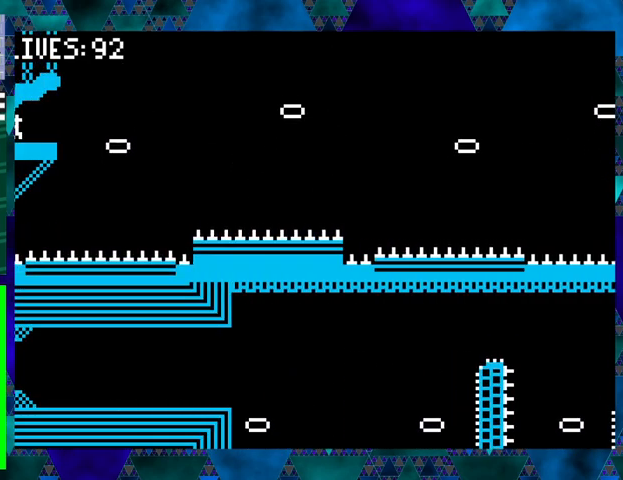
{"buttons": ["DPAD_RIGHT"], "events": [[33, "DPAD_UP", "down"], [133, "B", "down"], [333, "B", "up"], [433, "DPAD_UP", "up"]]}
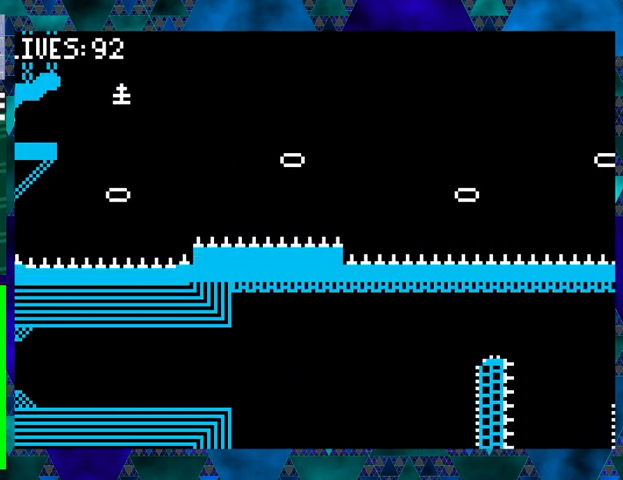
{"buttons": [], "events": [[33, "DPAD_RIGHT", "up"]]}
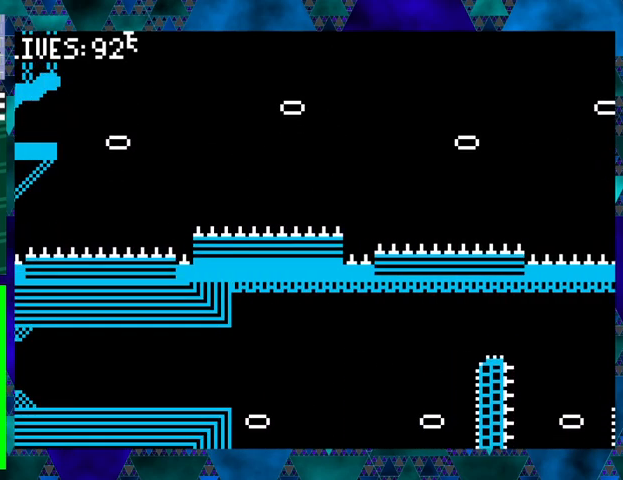
{"buttons": [], "events": []}
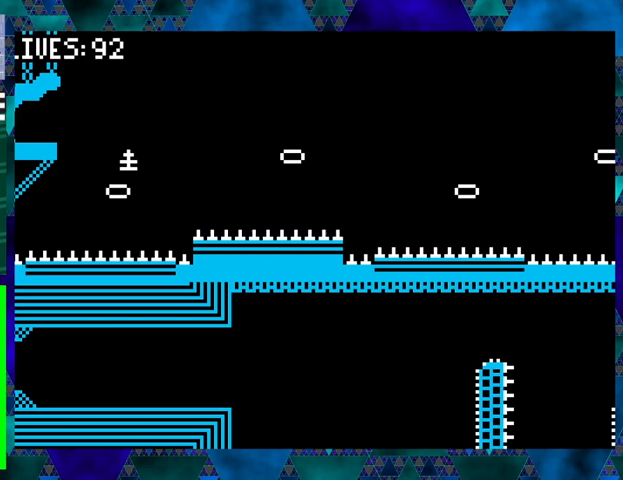
{"buttons": [], "events": []}
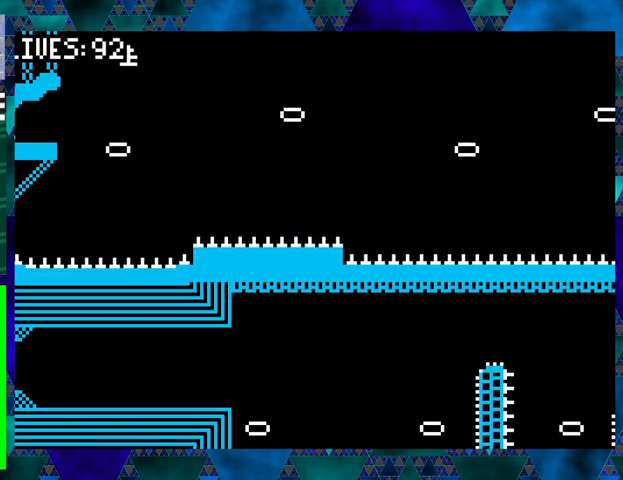
{"buttons": ["DPAD_UP", "DPAD_RIGHT"], "events": [[267, "DPAD_RIGHT", "down"], [333, "DPAD_UP", "down"]]}
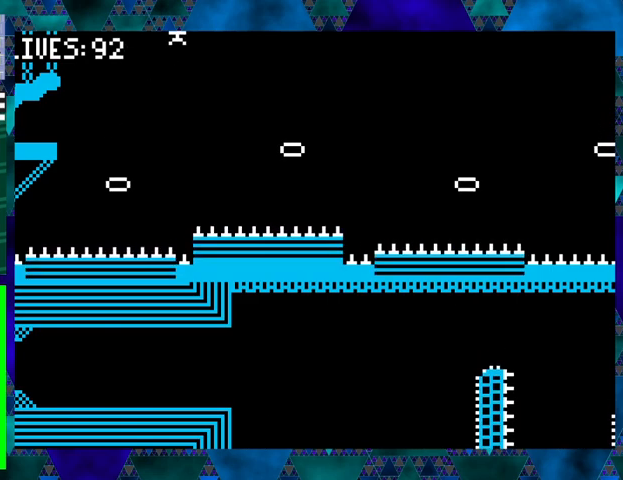
{"buttons": ["DPAD_RIGHT"], "events": [[267, "DPAD_UP", "up"]]}
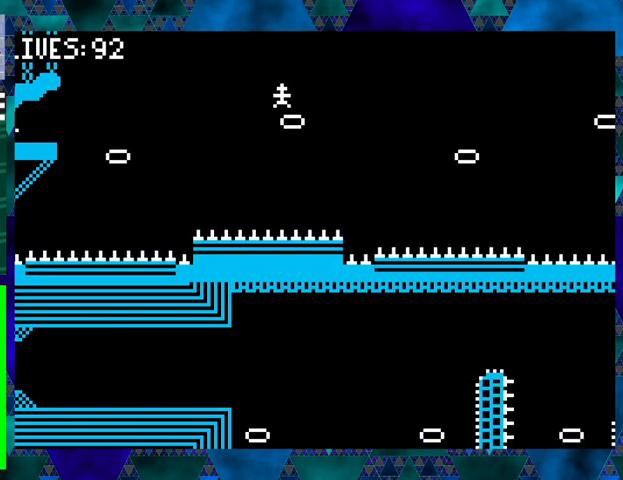
{"buttons": [], "events": [[67, "DPAD_RIGHT", "up"]]}
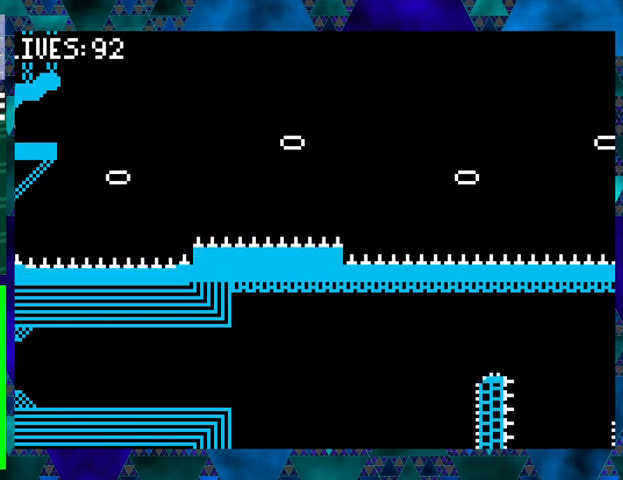
{"buttons": [], "events": []}
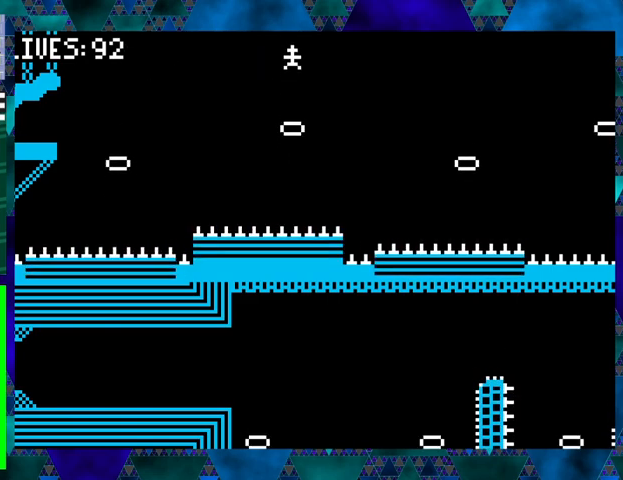
{"buttons": [], "events": []}
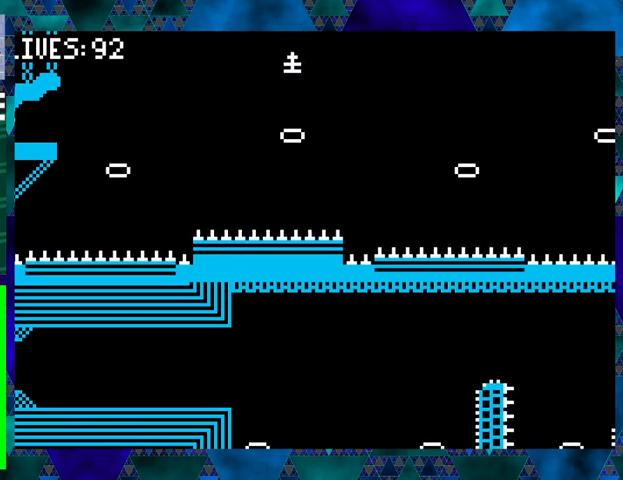
{"buttons": [], "events": []}
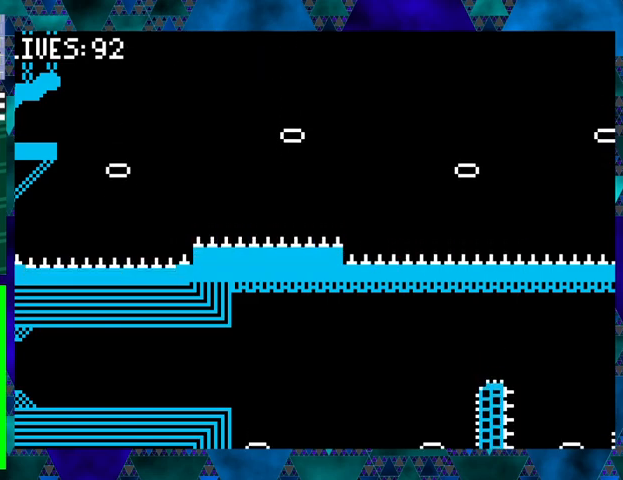
{"buttons": ["DPAD_UP", "DPAD_RIGHT"], "events": [[467, "DPAD_RIGHT", "down"], [467, "DPAD_UP", "down"]]}